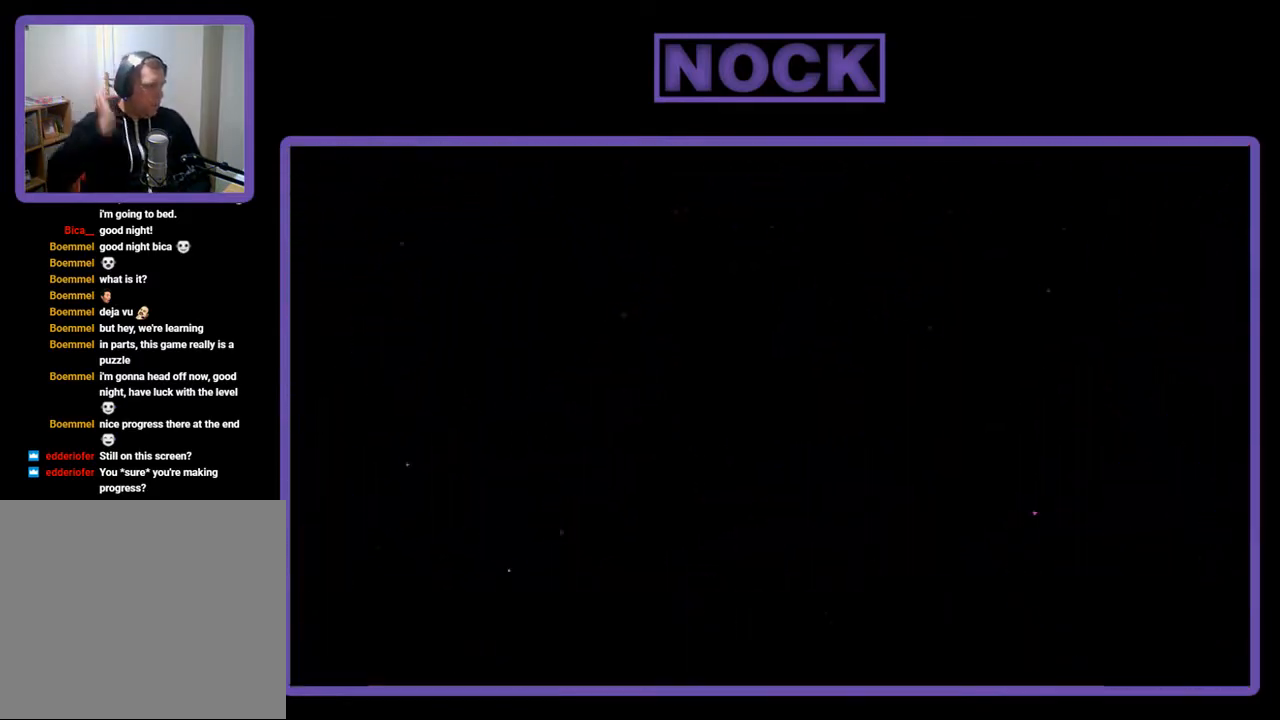
Gameplay with a controller (PlayStation layout); each line is a JSON object with the inputs held at the frame after it. "events" lists button and stick changes between this image and that frame as [ms after this image, input, new state], when the widget could be followed in between. Not read: left_stick.
{"buttons": [], "right_stick": "center", "events": []}
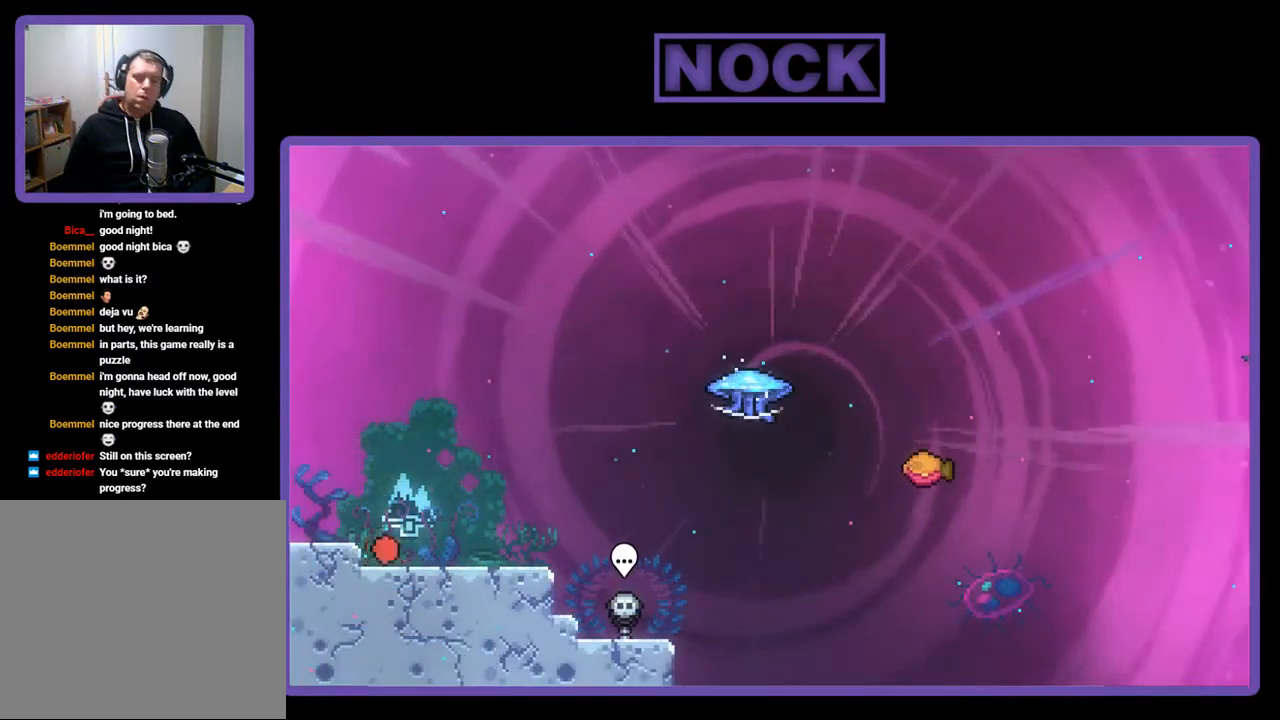
{"buttons": ["R2", "DPAD_DOWN", "DPAD_RIGHT"], "right_stick": "center", "events": [[83, "R2", "down"], [183, "CROSS", "down"], [283, "DPAD_DOWN", "down"], [283, "DPAD_RIGHT", "down"], [350, "CROSS", "up"]]}
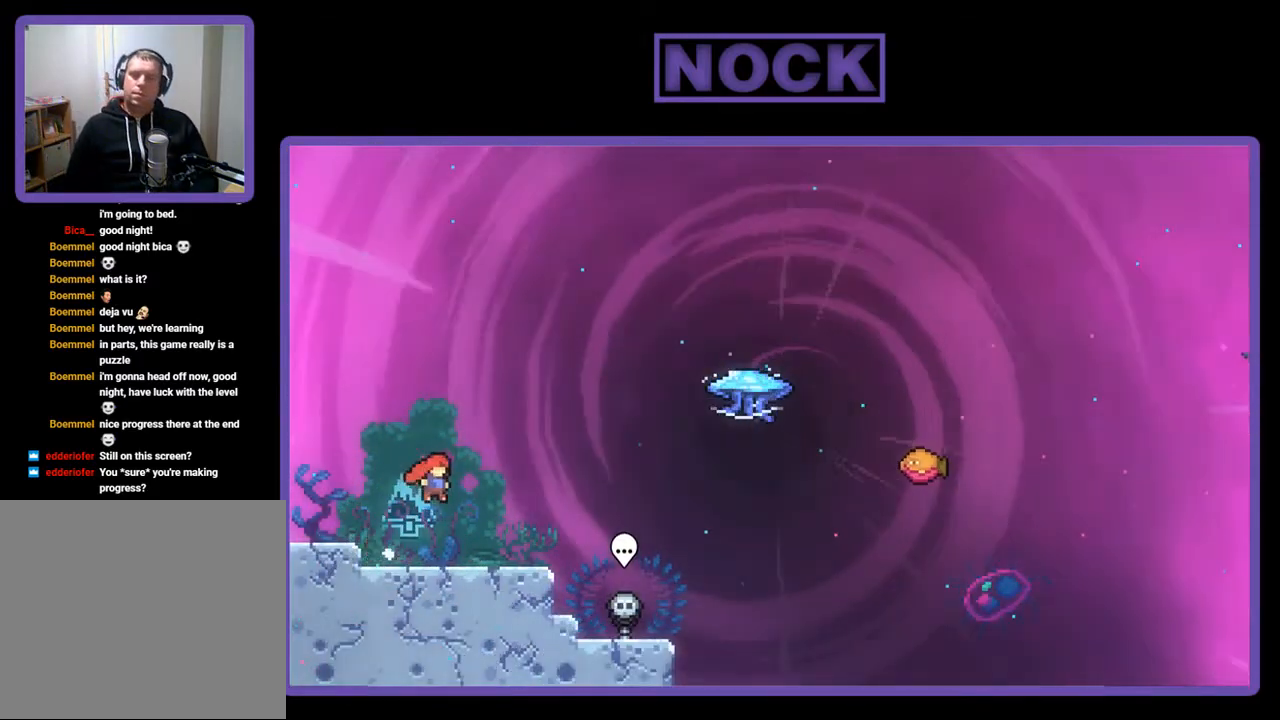
{"buttons": ["R2", "DPAD_RIGHT"], "right_stick": "center", "events": [[17, "DPAD_RIGHT", "up"], [50, "DPAD_RIGHT", "down"], [117, "CIRCLE", "down"], [250, "CIRCLE", "up"], [350, "CROSS", "down"], [383, "DPAD_DOWN", "up"], [483, "CROSS", "up"]]}
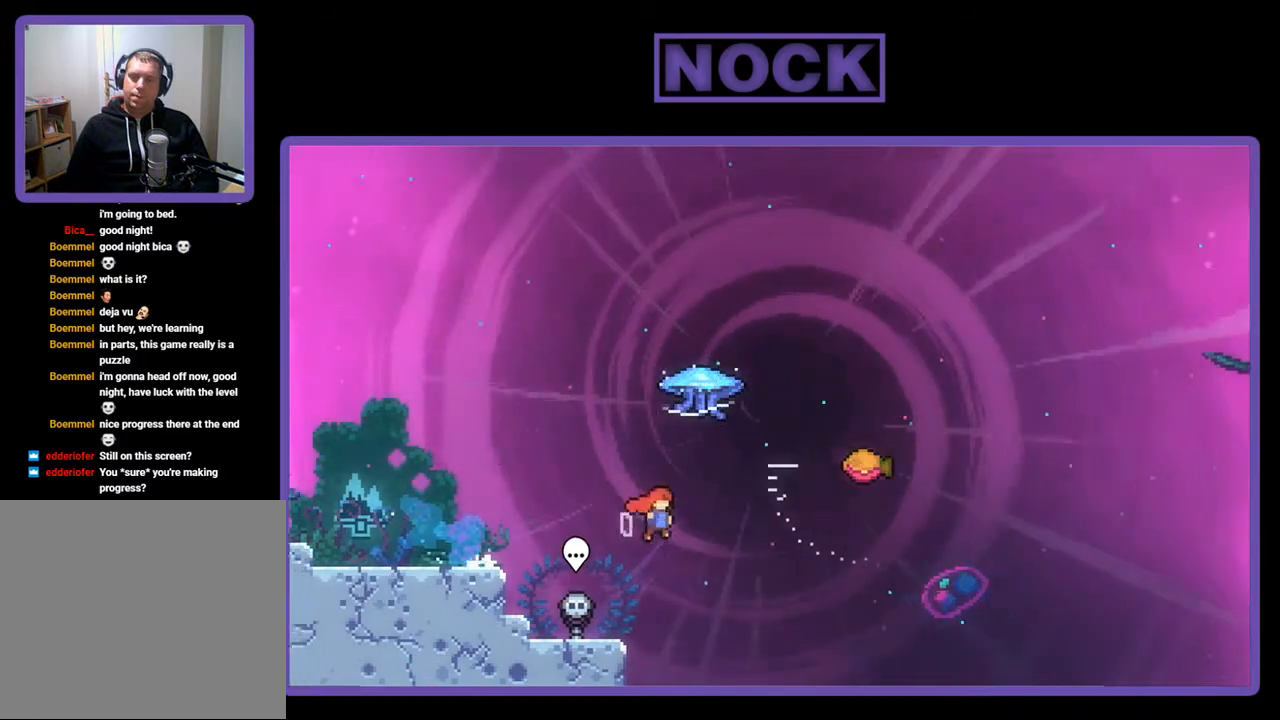
{"buttons": ["R2"], "right_stick": "center", "events": [[50, "DPAD_UP", "down"], [83, "CIRCLE", "down"], [83, "DPAD_RIGHT", "up"], [217, "CIRCLE", "up"], [283, "DPAD_UP", "up"]]}
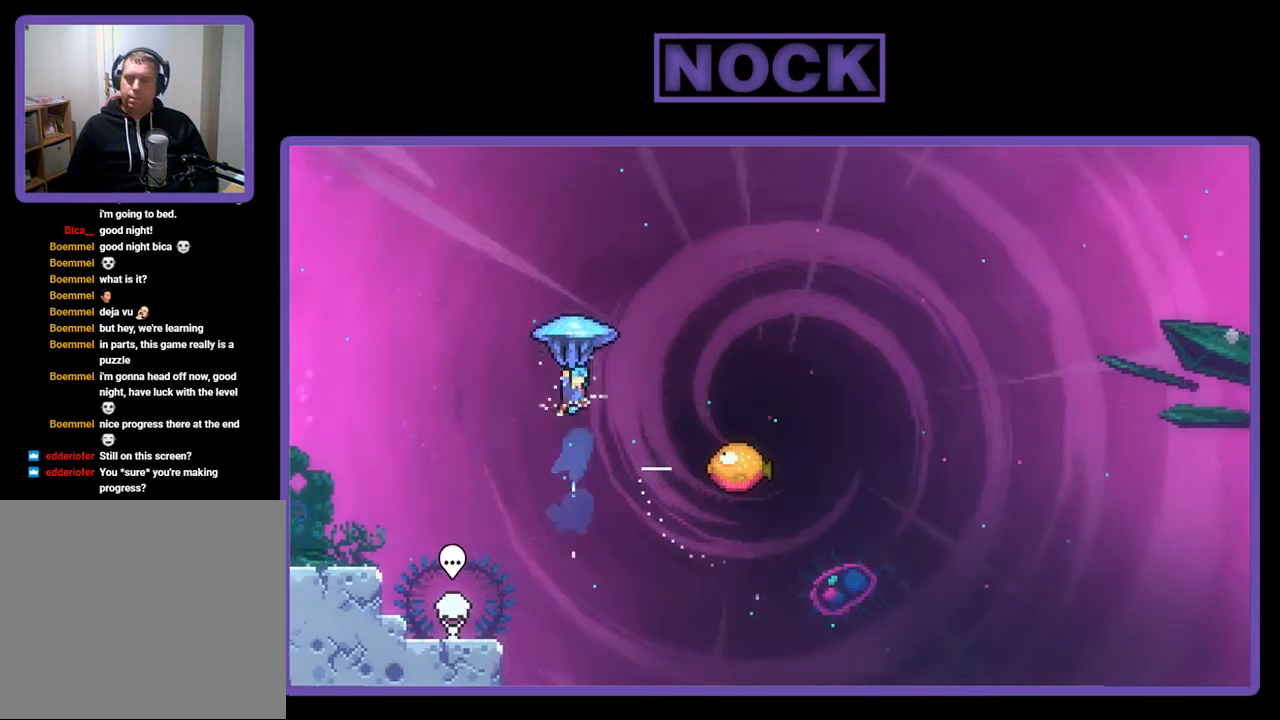
{"buttons": ["R2", "DPAD_RIGHT"], "right_stick": "center", "events": [[317, "DPAD_RIGHT", "down"]]}
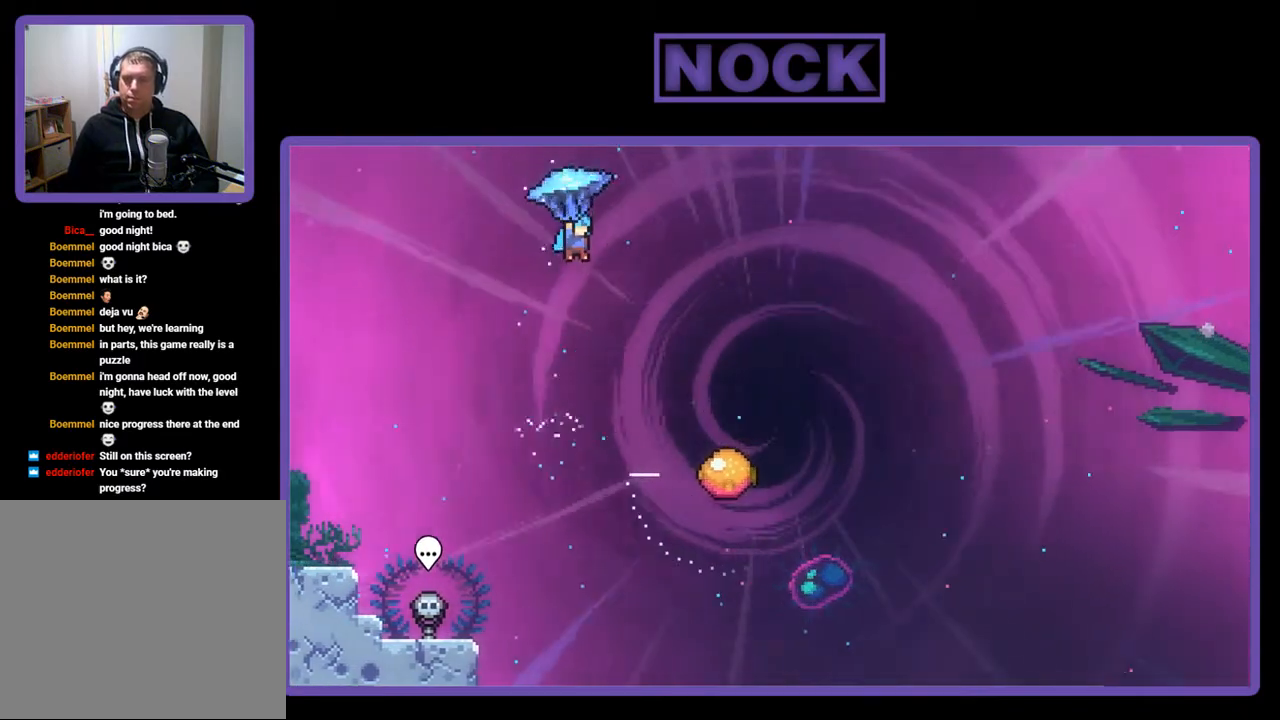
{"buttons": ["R2", "DPAD_DOWN"], "right_stick": "center", "events": [[483, "DPAD_DOWN", "down"], [483, "DPAD_RIGHT", "up"]]}
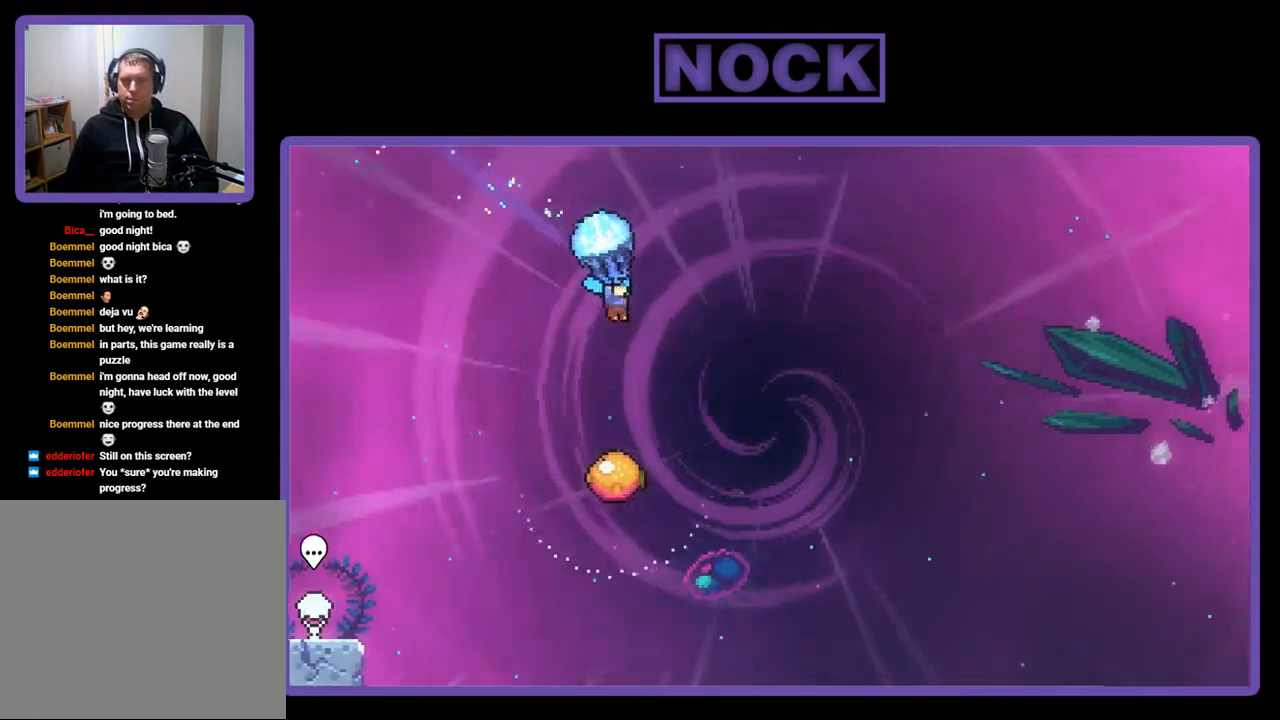
{"buttons": ["R2"], "right_stick": "center", "events": [[283, "DPAD_DOWN", "up"]]}
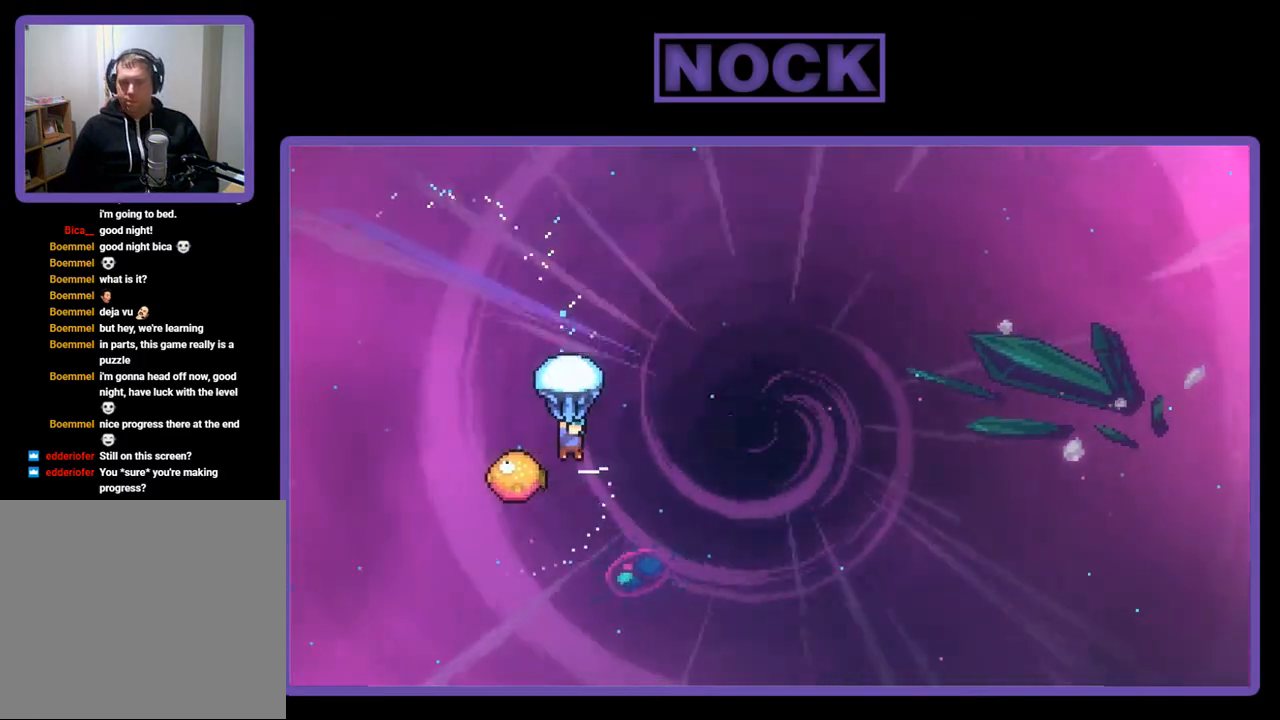
{"buttons": ["R2", "DPAD_RIGHT"], "right_stick": "center", "events": [[450, "DPAD_RIGHT", "down"]]}
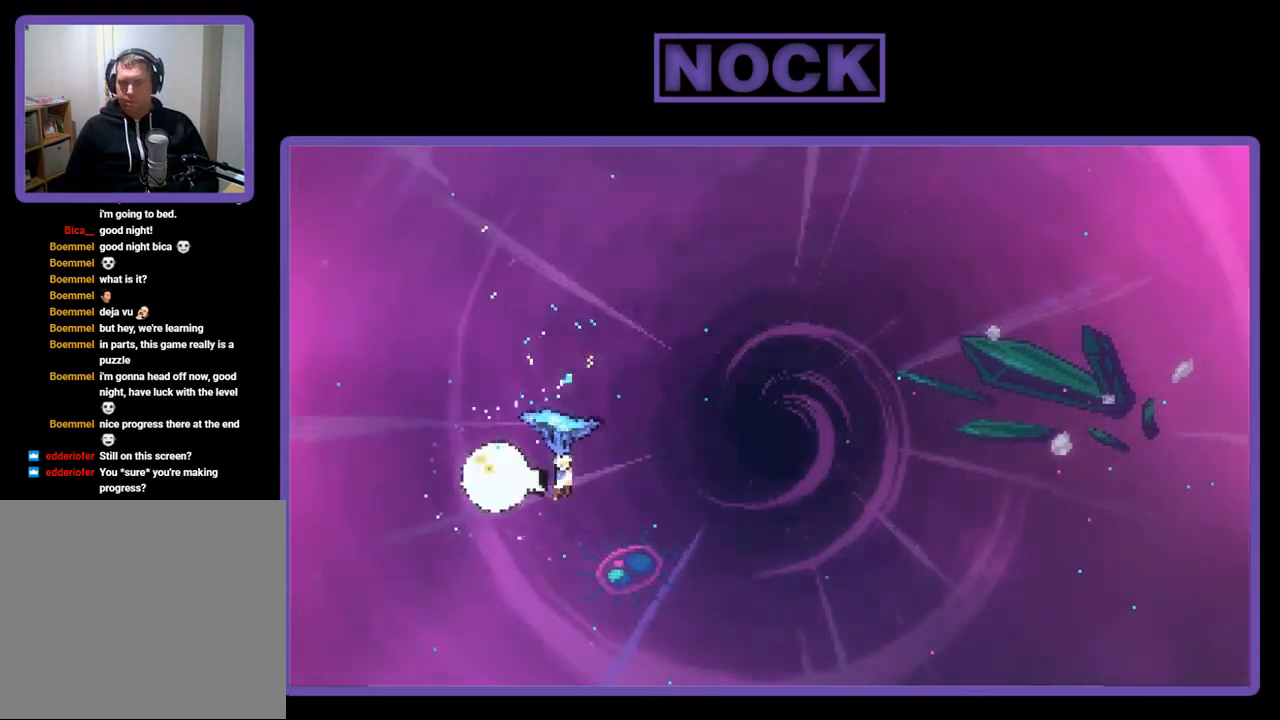
{"buttons": ["R2", "DPAD_RIGHT"], "right_stick": "center", "events": []}
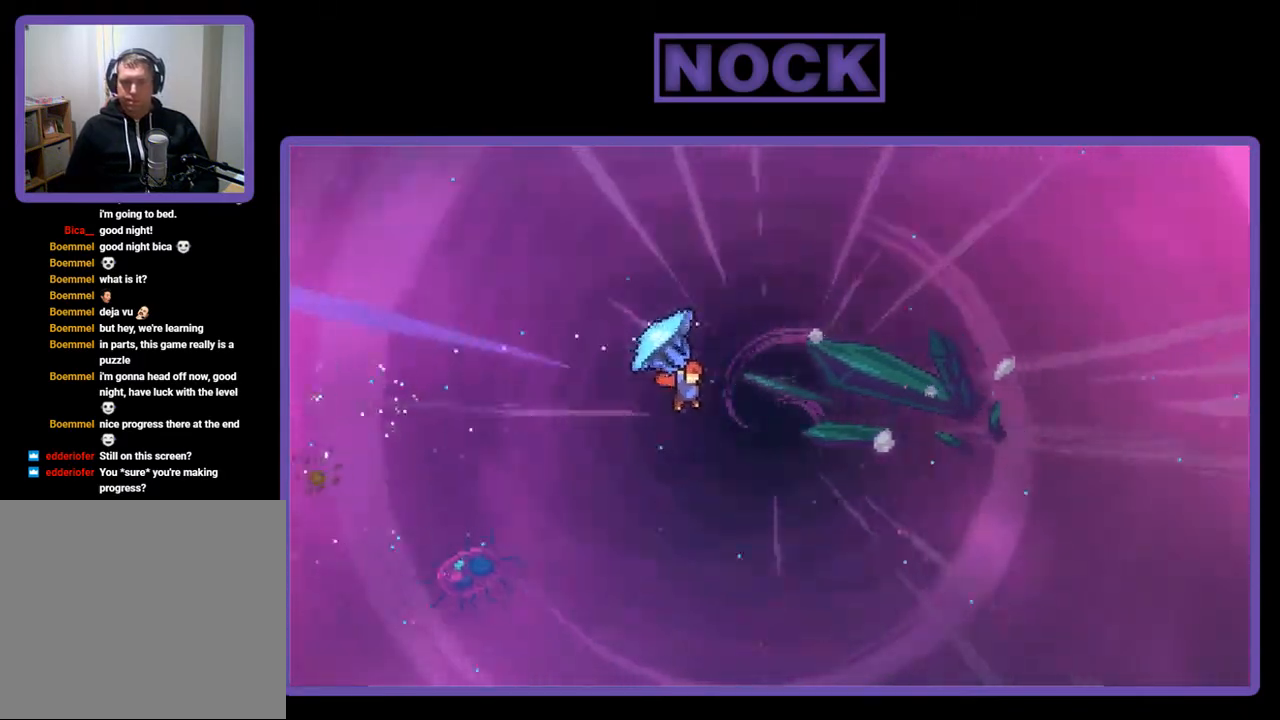
{"buttons": ["R2", "DPAD_RIGHT"], "right_stick": "center", "events": []}
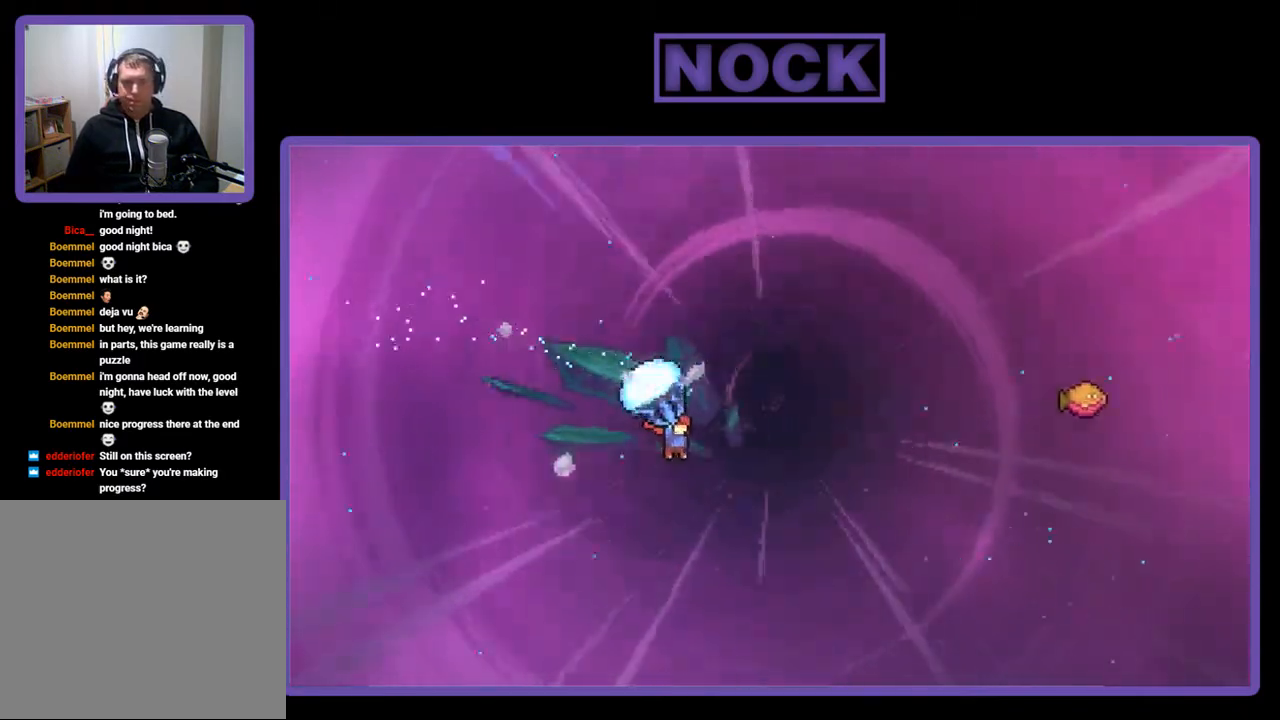
{"buttons": ["CIRCLE", "R2", "DPAD_UP", "DPAD_RIGHT"], "right_stick": "center", "events": [[117, "R2", "up"], [150, "DPAD_UP", "down"], [217, "DPAD_RIGHT", "up"], [283, "CIRCLE", "down"], [283, "R2", "down"], [317, "DPAD_RIGHT", "down"]]}
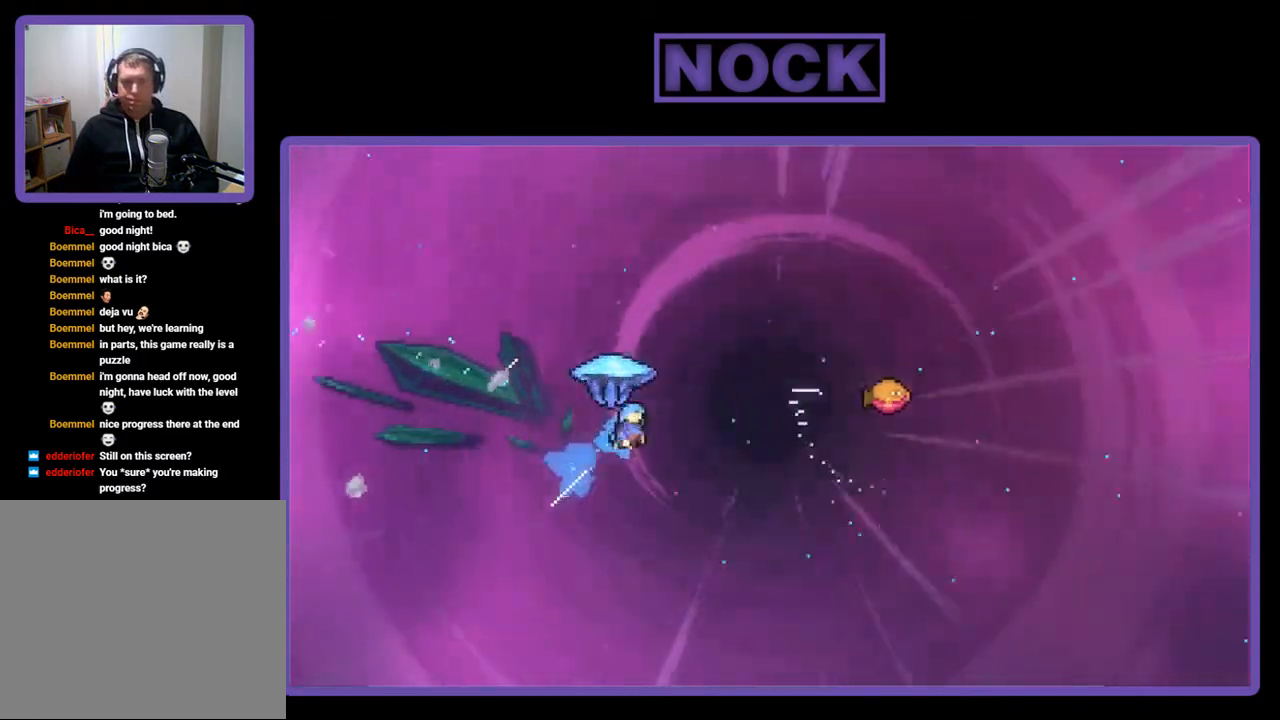
{"buttons": ["R2", "DPAD_UP", "DPAD_RIGHT"], "right_stick": "center", "events": [[317, "CIRCLE", "up"]]}
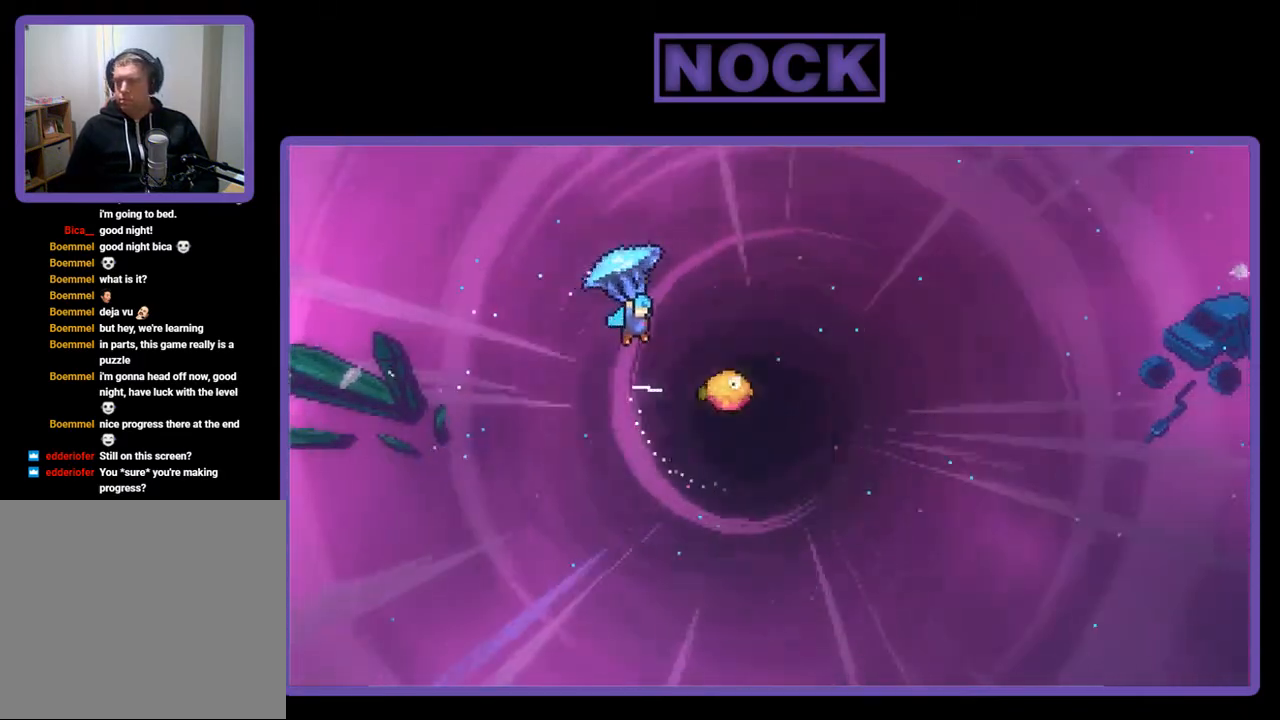
{"buttons": ["R2"], "right_stick": "center", "events": [[250, "DPAD_RIGHT", "up"], [283, "DPAD_UP", "up"]]}
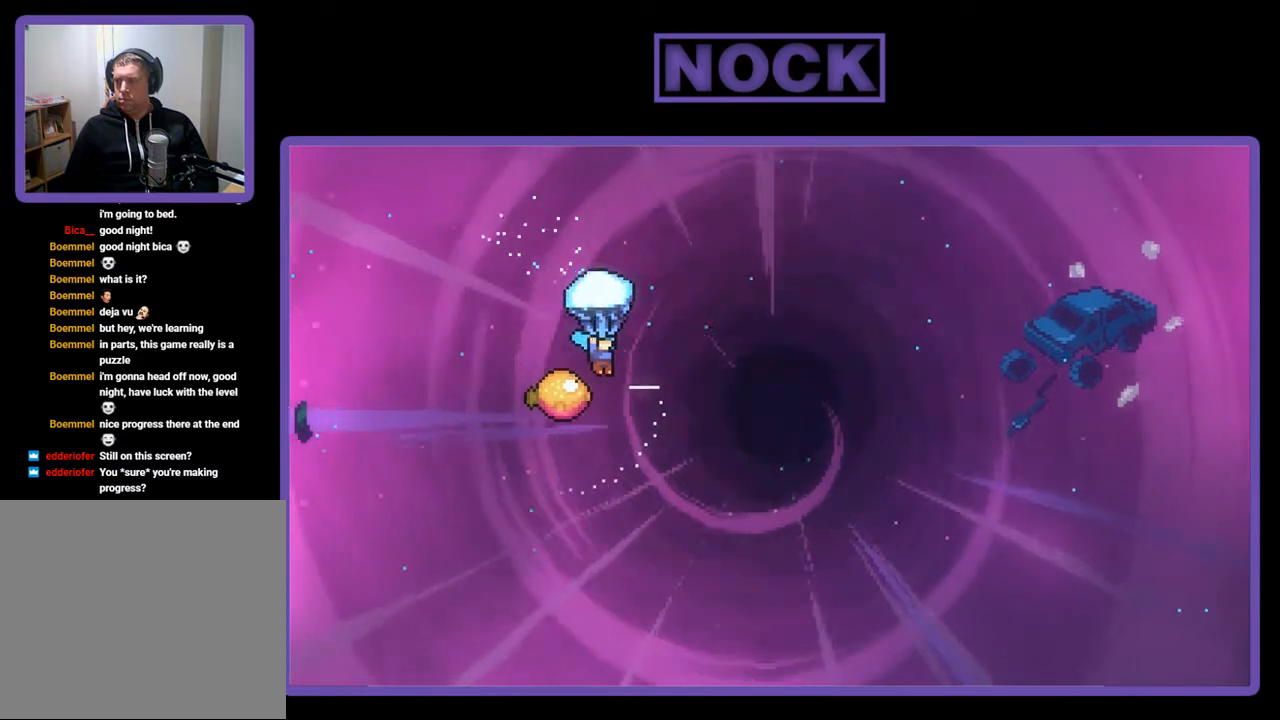
{"buttons": ["R2"], "right_stick": "center", "events": []}
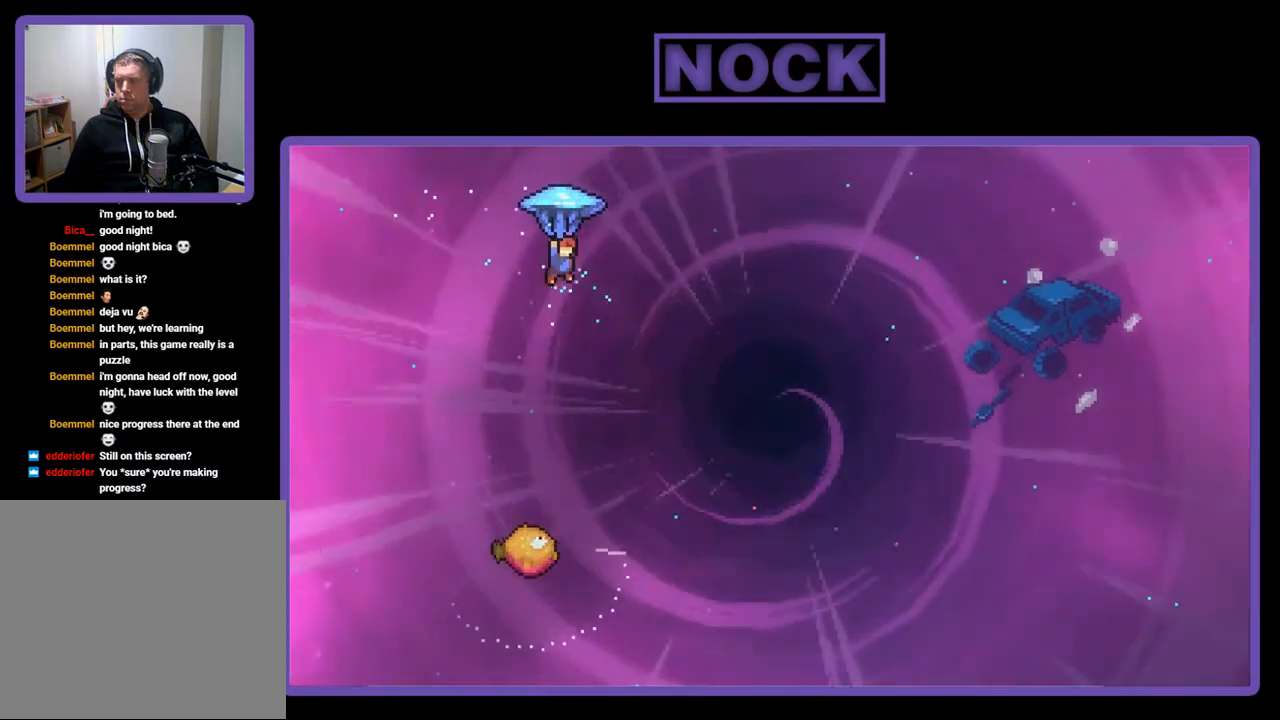
{"buttons": ["R2", "DPAD_RIGHT"], "right_stick": "center", "events": [[383, "DPAD_RIGHT", "down"]]}
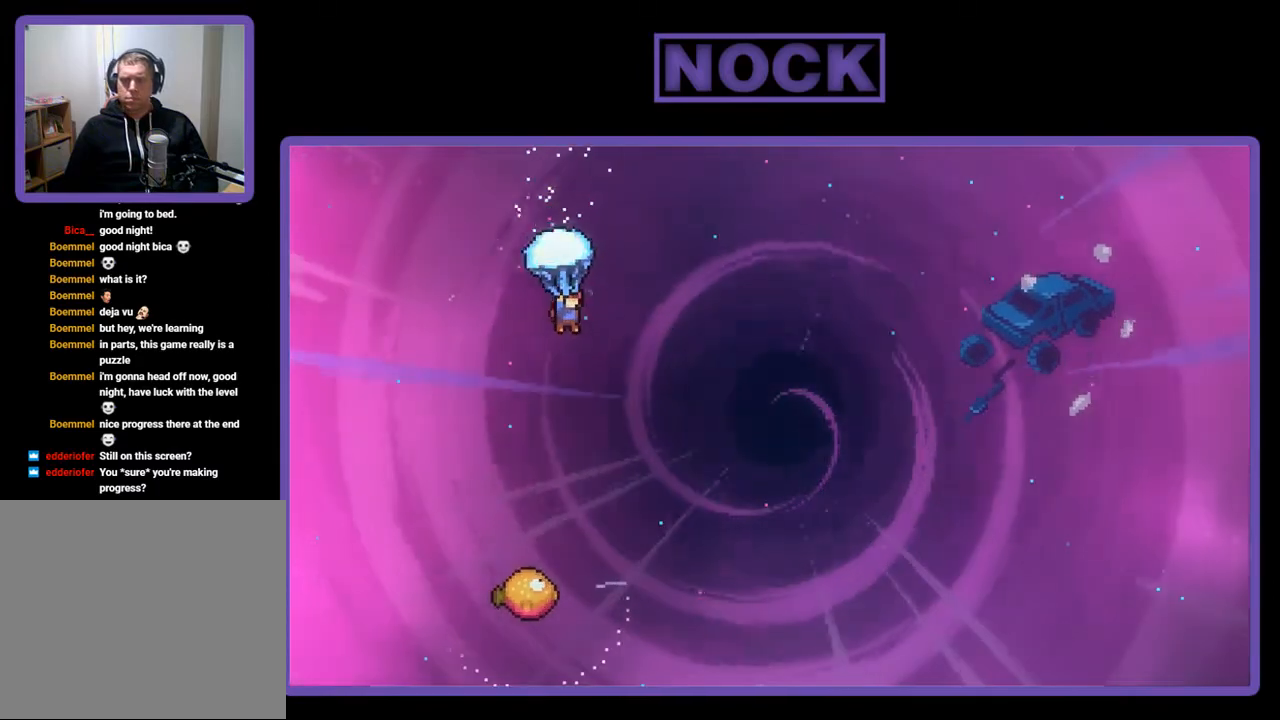
{"buttons": ["R2", "DPAD_DOWN"], "right_stick": "center", "events": [[50, "DPAD_RIGHT", "up"], [250, "DPAD_DOWN", "down"]]}
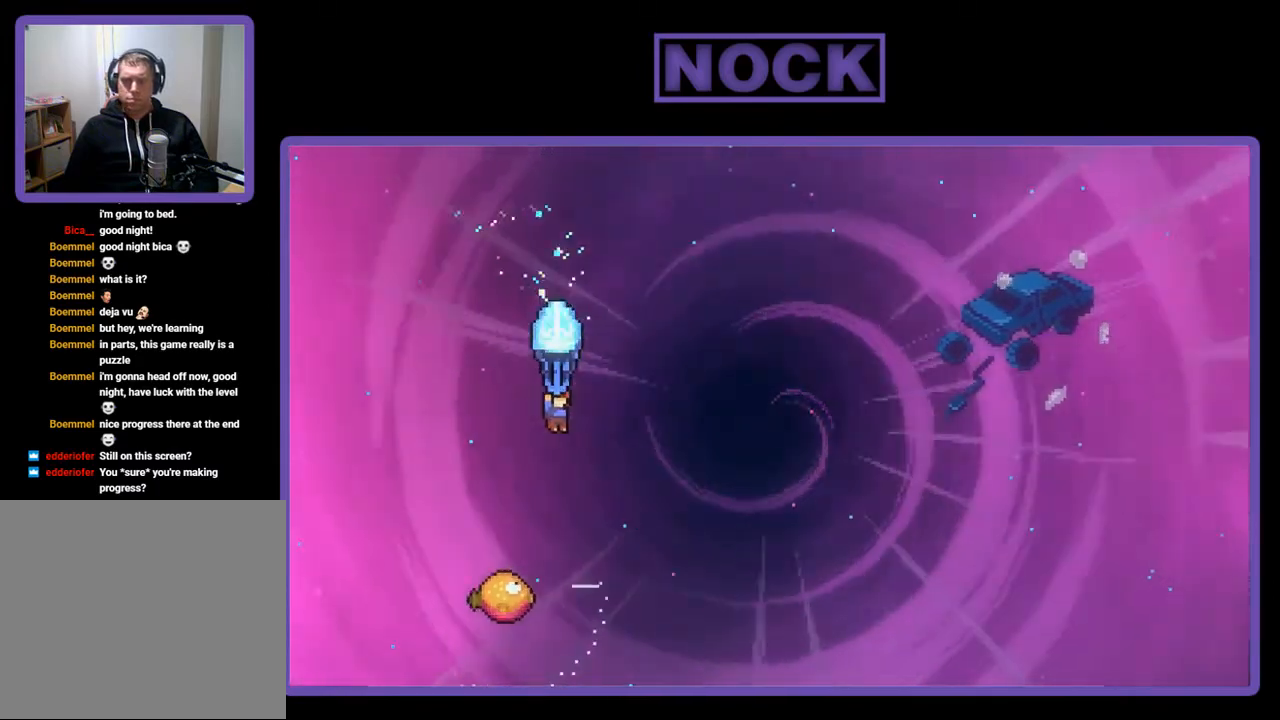
{"buttons": ["R2"], "right_stick": "center", "events": [[383, "DPAD_DOWN", "up"]]}
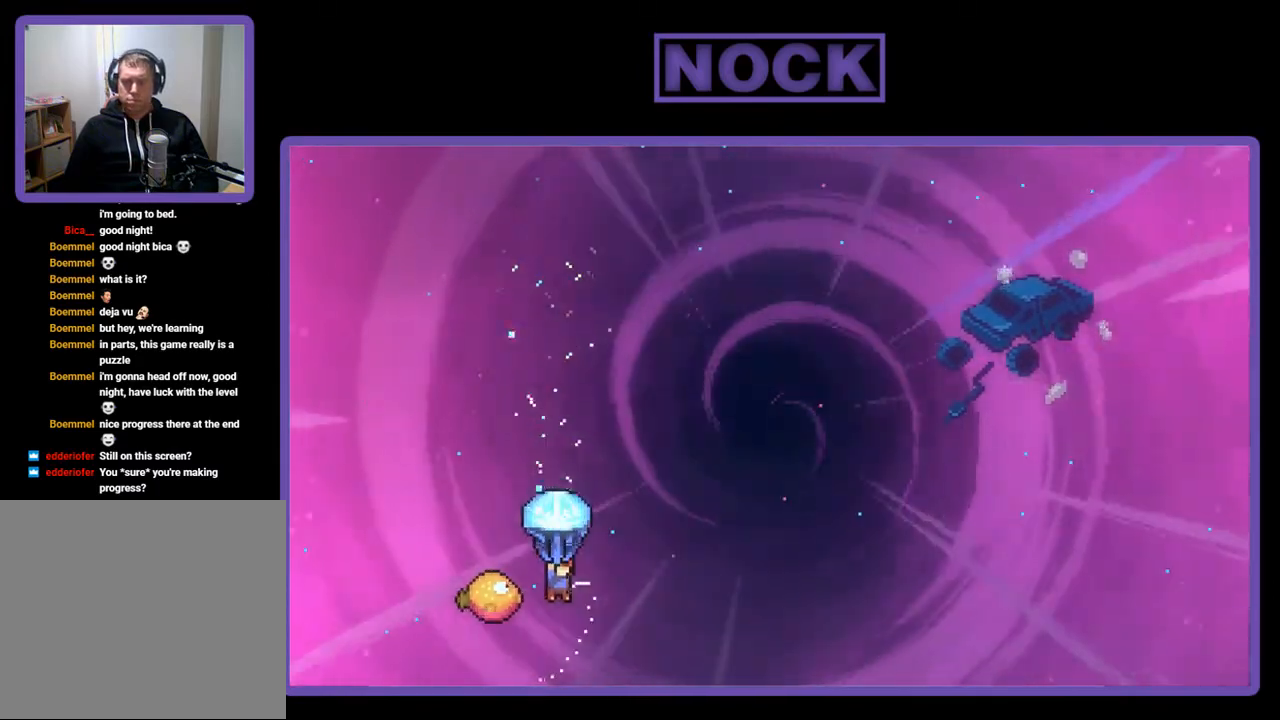
{"buttons": ["R2", "DPAD_RIGHT"], "right_stick": "center", "events": [[17, "DPAD_LEFT", "down"], [217, "DPAD_LEFT", "up"], [317, "DPAD_RIGHT", "down"]]}
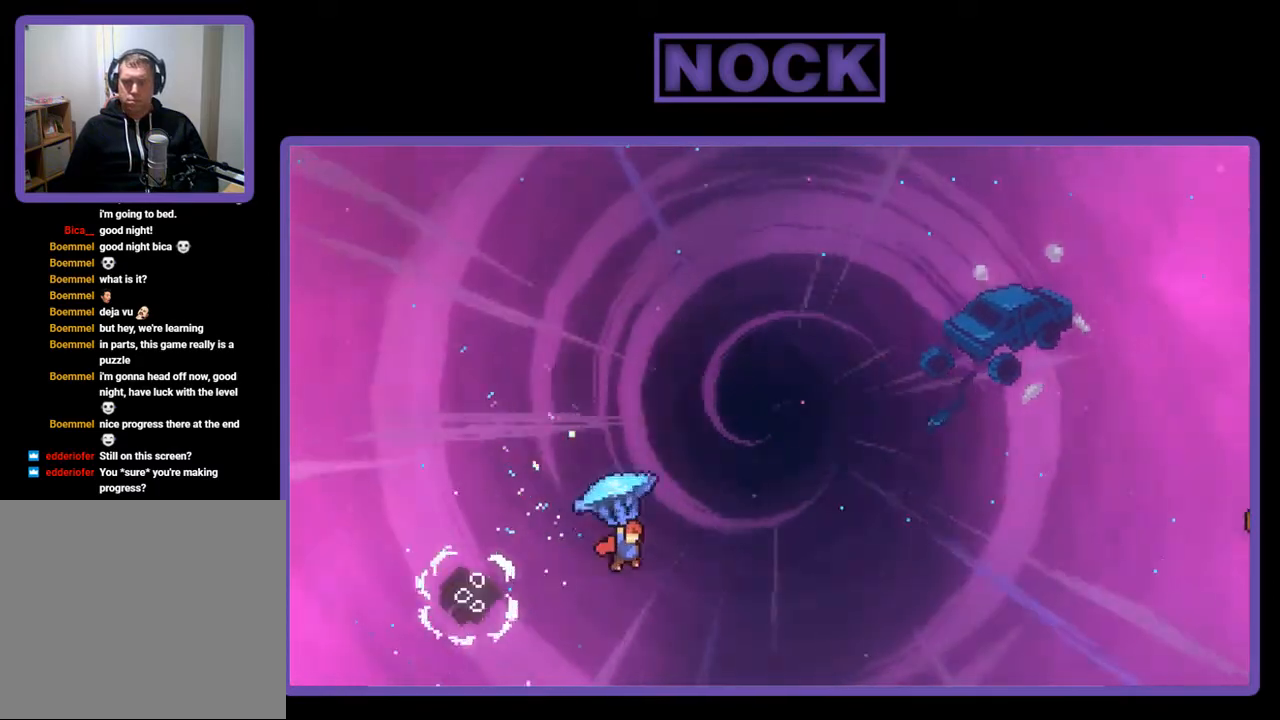
{"buttons": ["R2", "DPAD_UP", "DPAD_RIGHT"], "right_stick": "center", "events": [[383, "DPAD_UP", "down"]]}
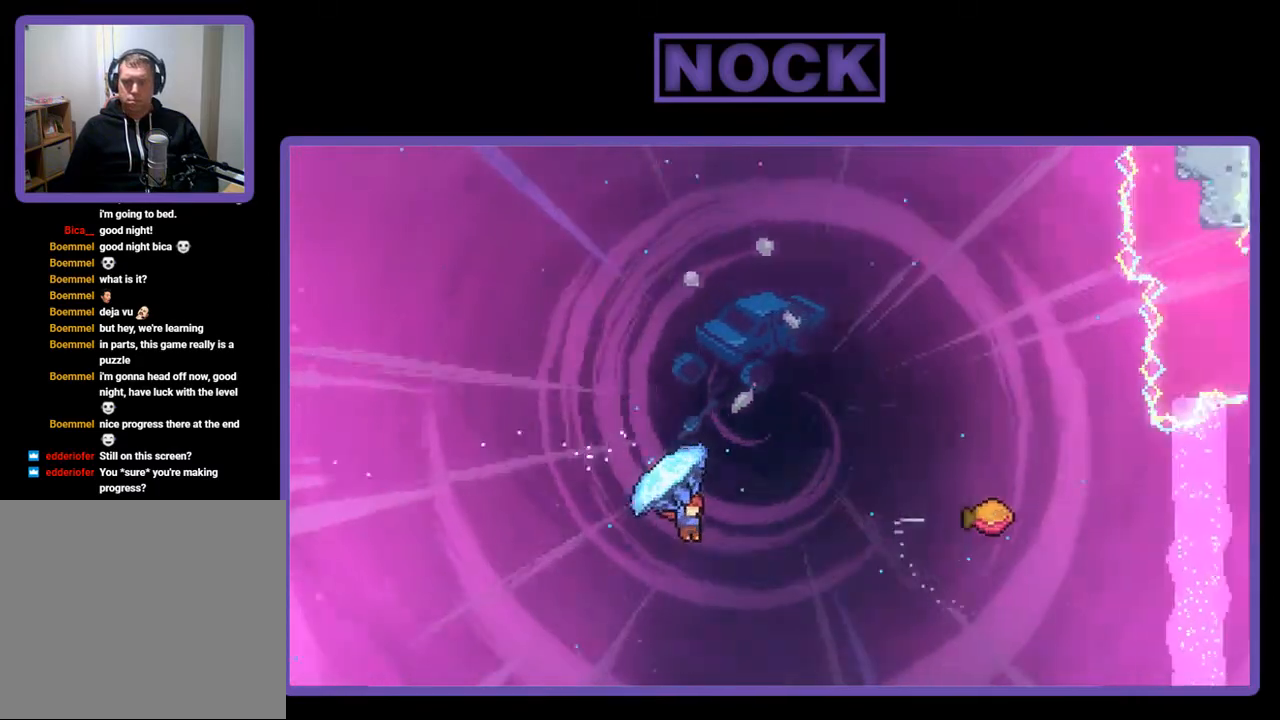
{"buttons": ["CIRCLE", "R2", "DPAD_UP", "DPAD_RIGHT"], "right_stick": "center", "events": [[200, "R2", "up"], [283, "CIRCLE", "down"], [283, "DPAD_RIGHT", "up"], [317, "R2", "down"], [417, "DPAD_RIGHT", "down"]]}
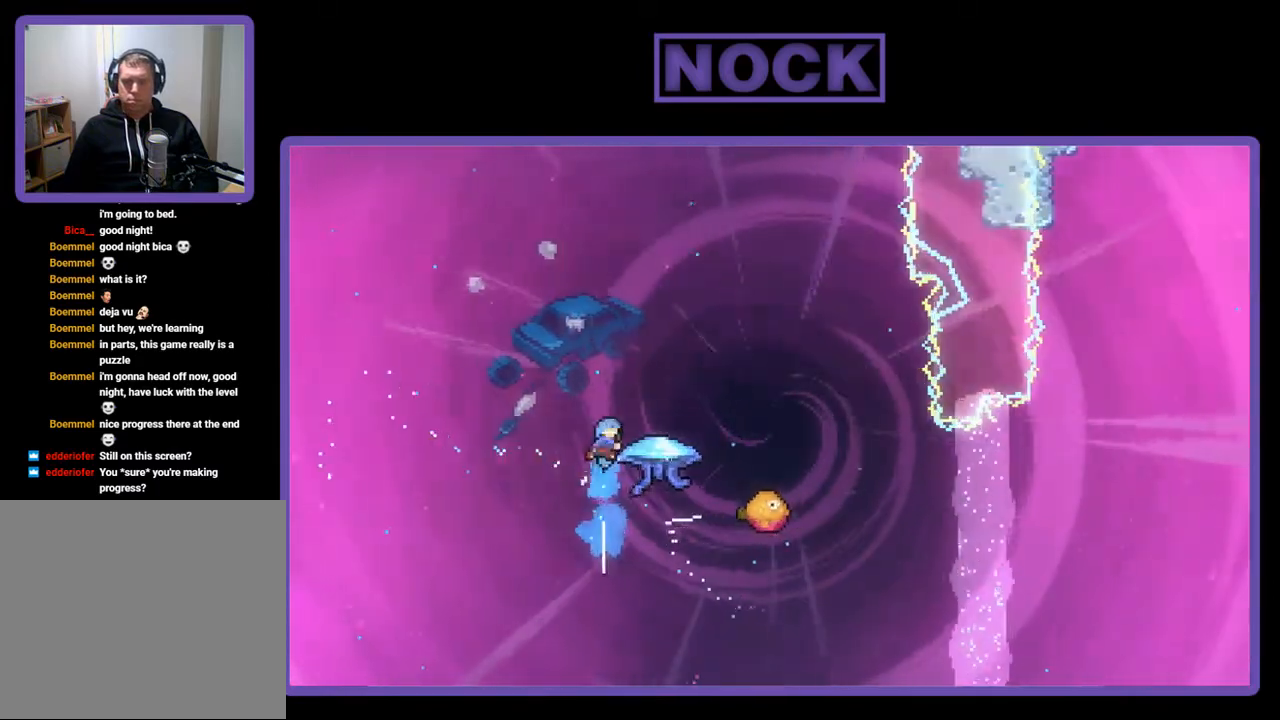
{"buttons": ["CIRCLE", "R2", "DPAD_RIGHT"], "right_stick": "center", "events": [[250, "DPAD_UP", "up"]]}
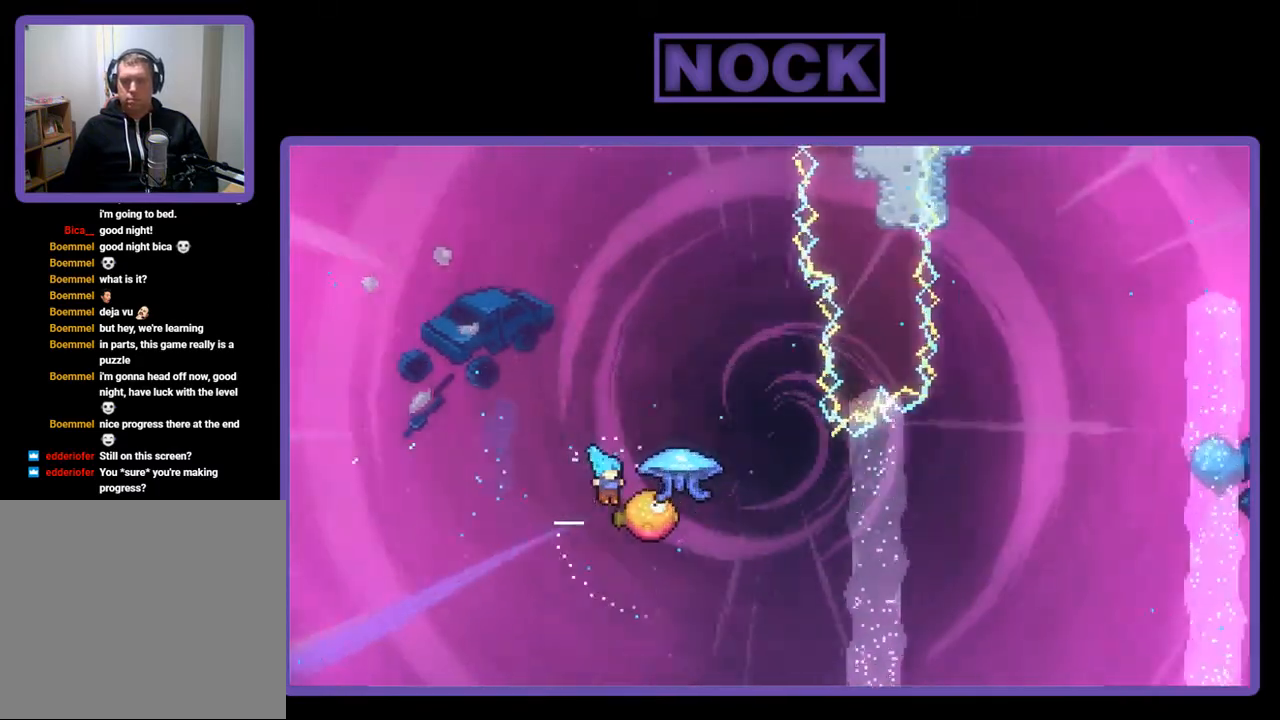
{"buttons": ["R2", "DPAD_RIGHT"], "right_stick": "center", "events": [[17, "DPAD_UP", "down"], [283, "CIRCLE", "up"], [483, "DPAD_UP", "up"]]}
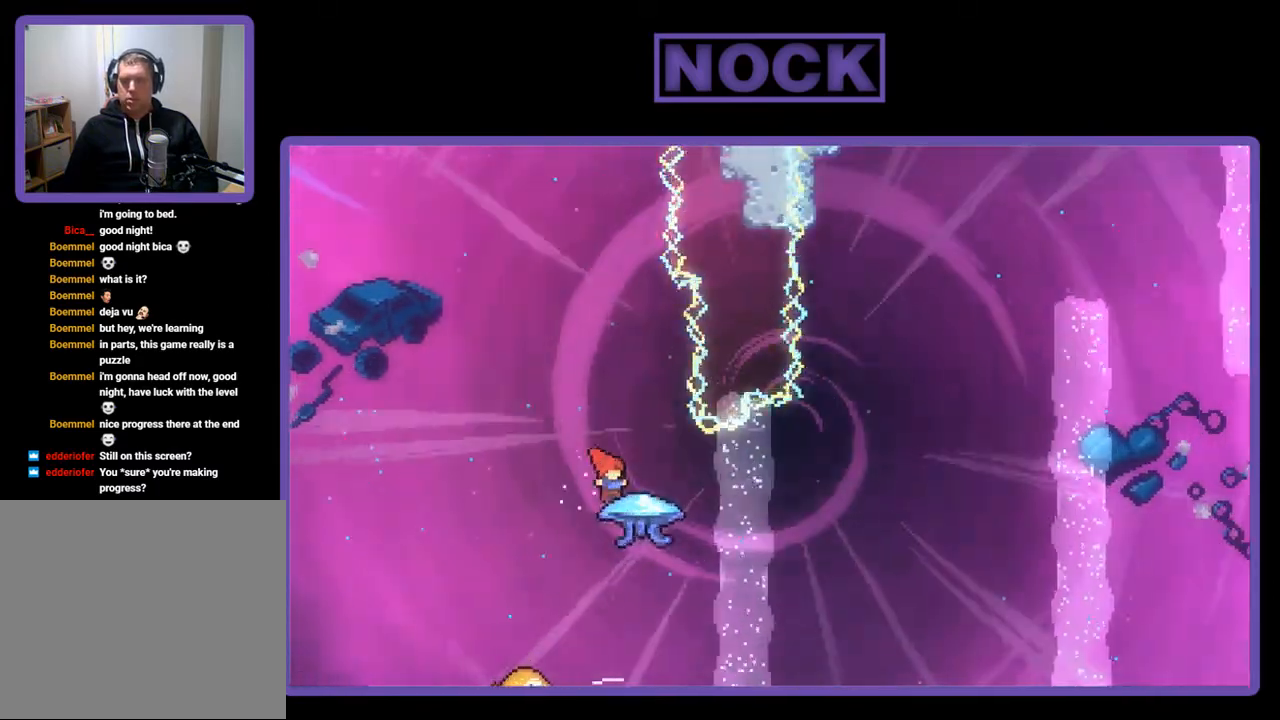
{"buttons": ["CIRCLE", "R2", "DPAD_UP", "DPAD_LEFT"], "right_stick": "center", "events": [[83, "DPAD_RIGHT", "up"], [183, "DPAD_RIGHT", "down"], [383, "DPAD_UP", "down"], [417, "CIRCLE", "down"], [417, "DPAD_RIGHT", "up"], [483, "DPAD_LEFT", "down"]]}
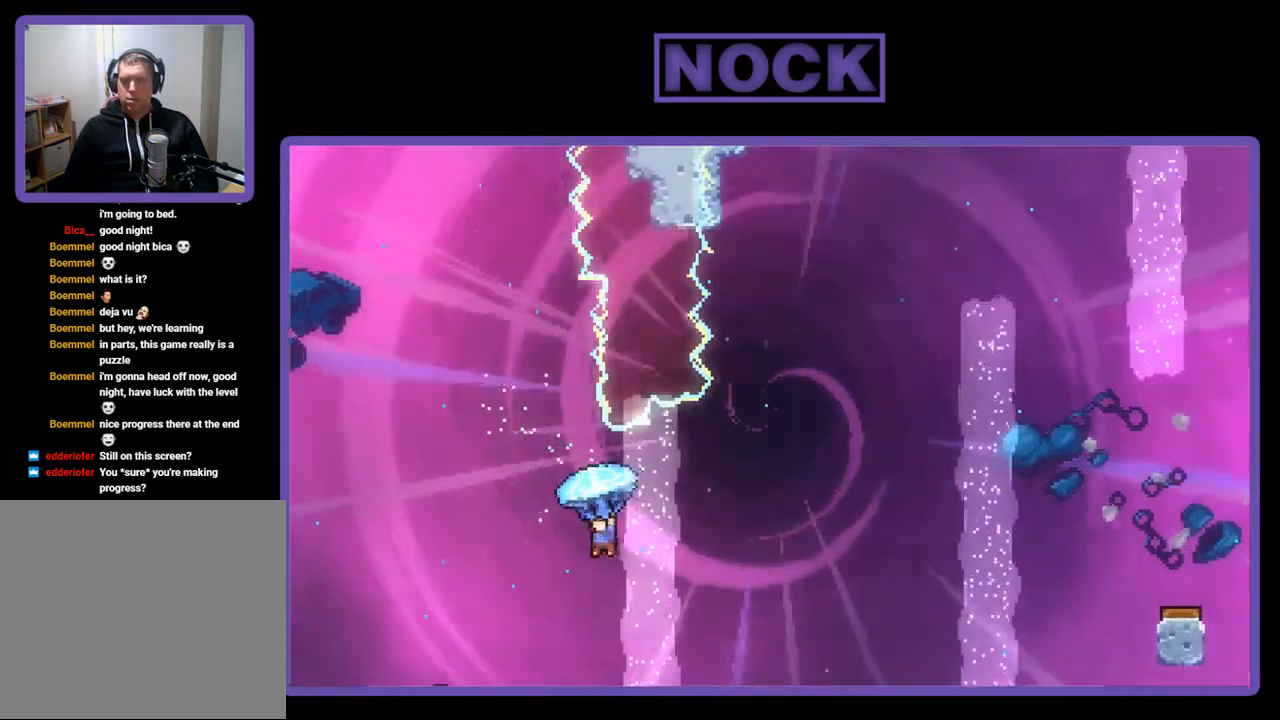
{"buttons": [], "right_stick": "center", "events": [[183, "R2", "up"], [250, "CIRCLE", "up"], [283, "DPAD_LEFT", "up"], [317, "DPAD_UP", "up"]]}
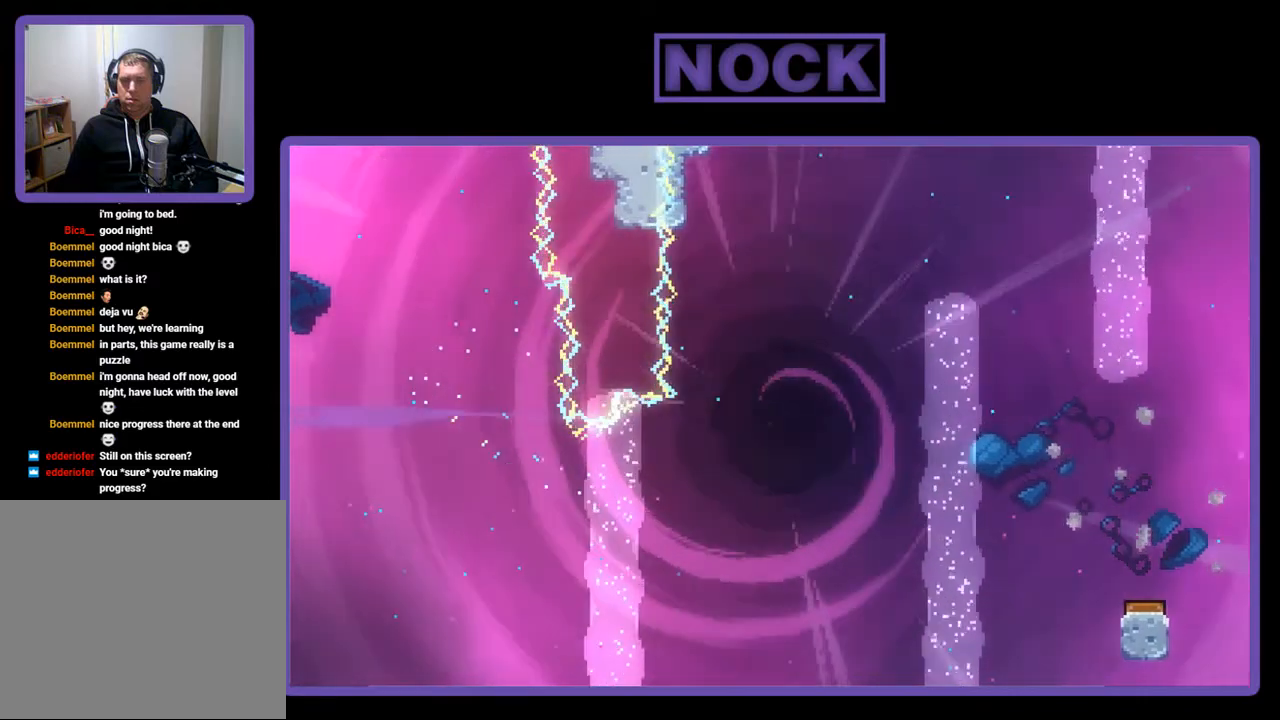
{"buttons": [], "right_stick": "center", "events": []}
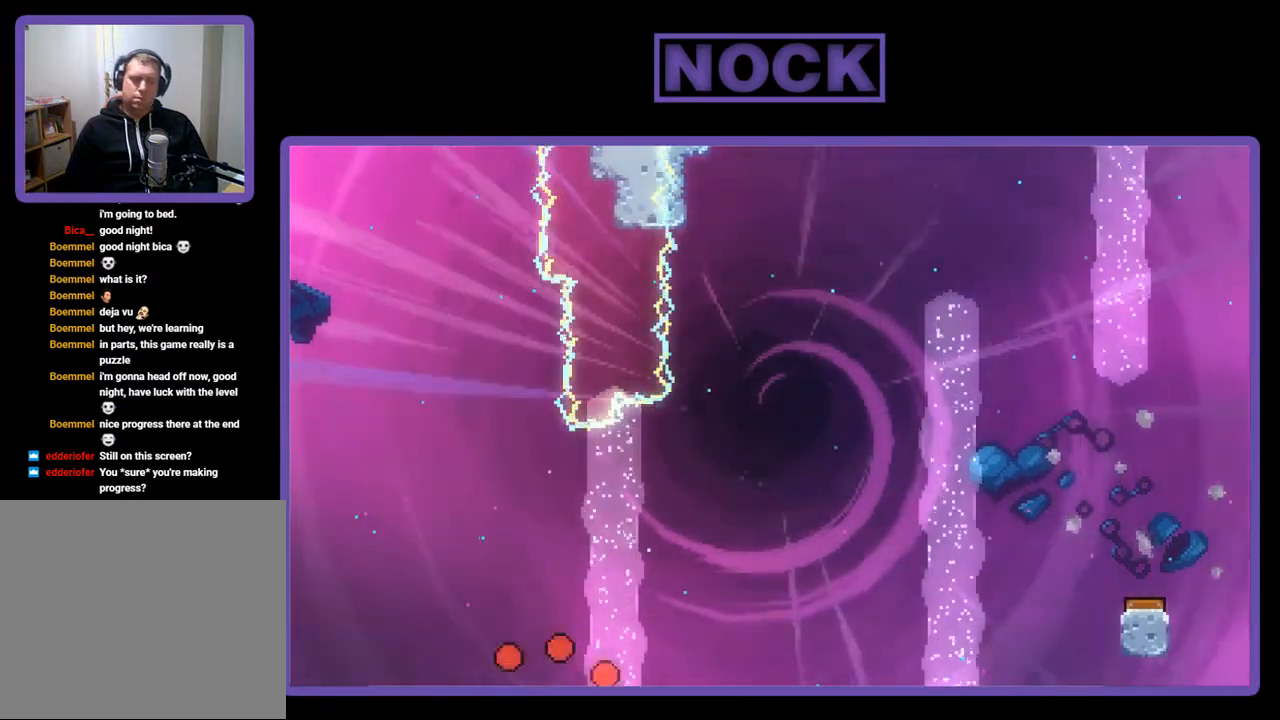
{"buttons": [], "right_stick": "center", "events": []}
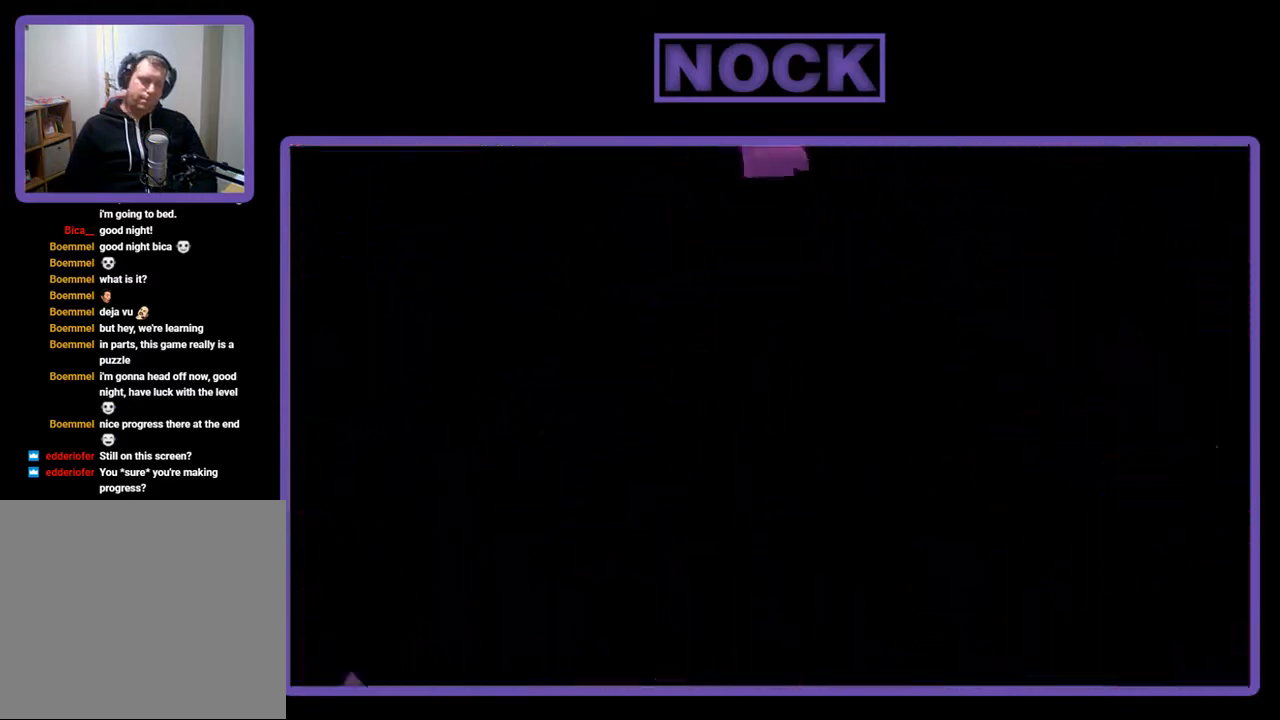
{"buttons": ["R2"], "right_stick": "center", "events": [[217, "R2", "down"]]}
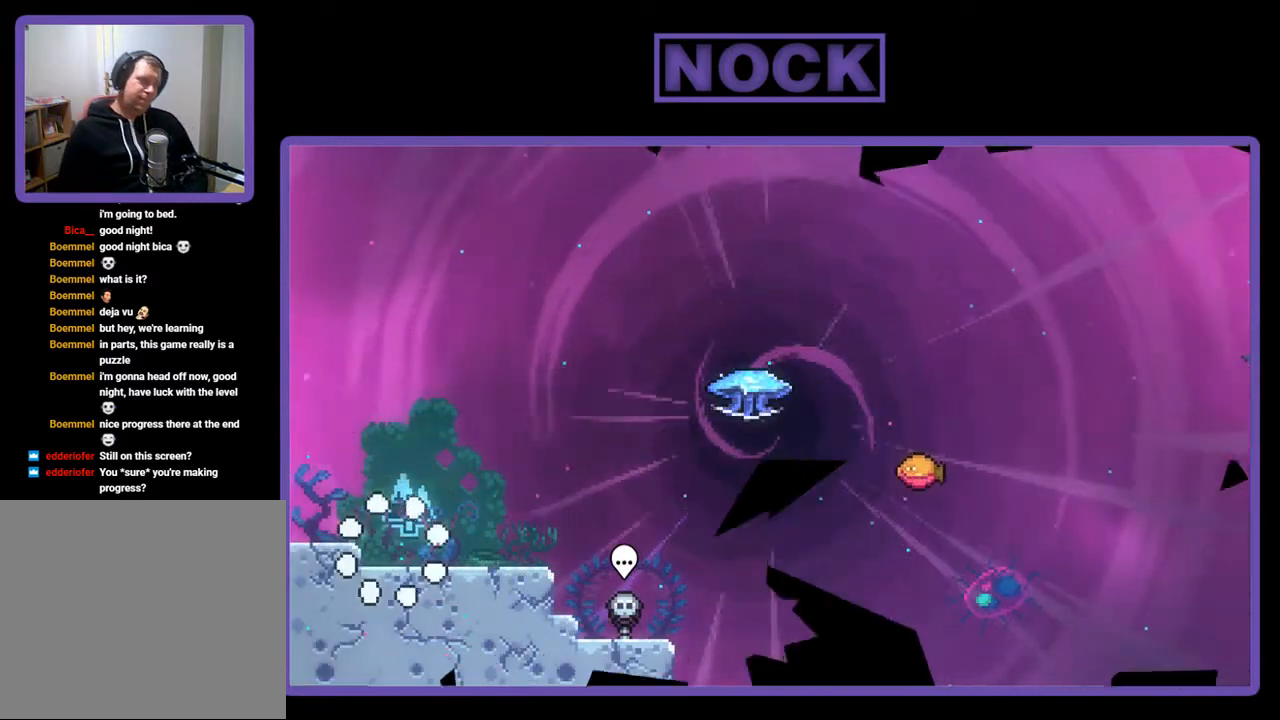
{"buttons": ["CROSS", "R2"], "right_stick": "center", "events": [[217, "DPAD_RIGHT", "down"], [350, "CROSS", "down"], [450, "DPAD_RIGHT", "up"]]}
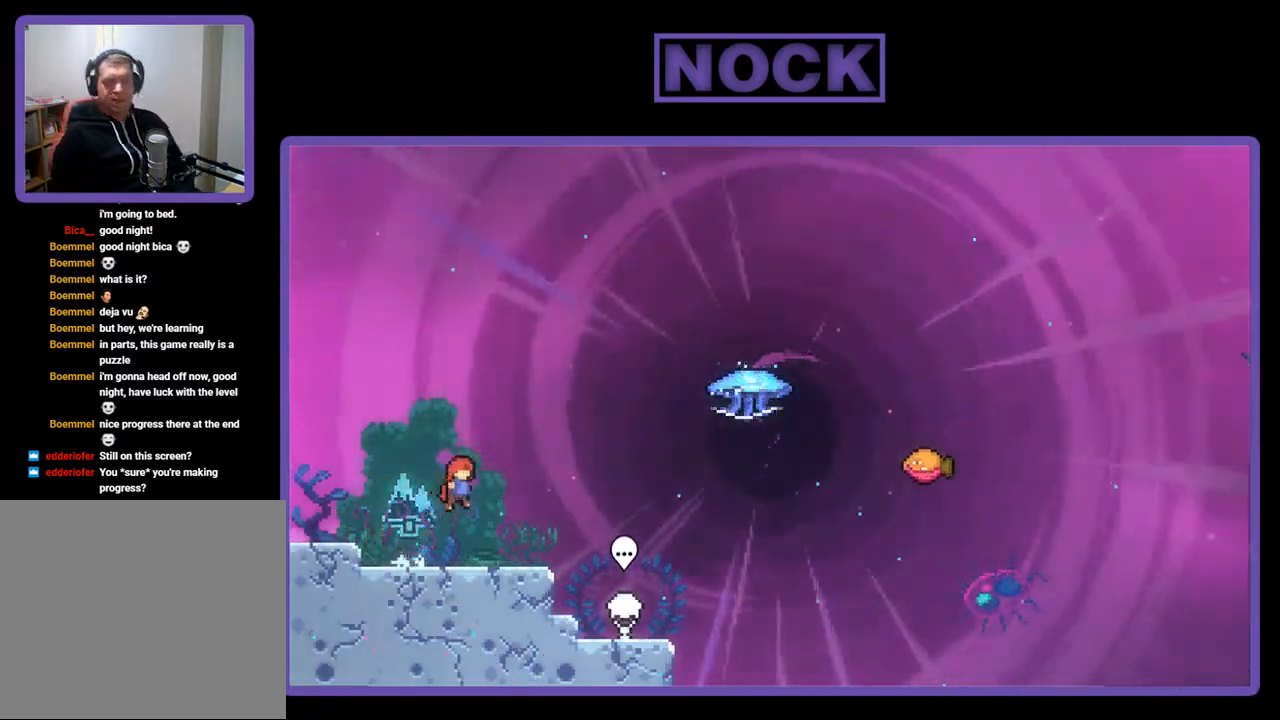
{"buttons": ["CROSS", "R2", "DPAD_DOWN", "DPAD_RIGHT"], "right_stick": "center", "events": [[50, "CROSS", "up"], [83, "DPAD_DOWN", "down"], [83, "DPAD_RIGHT", "down"], [283, "CIRCLE", "down"], [383, "CIRCLE", "up"], [483, "CROSS", "down"]]}